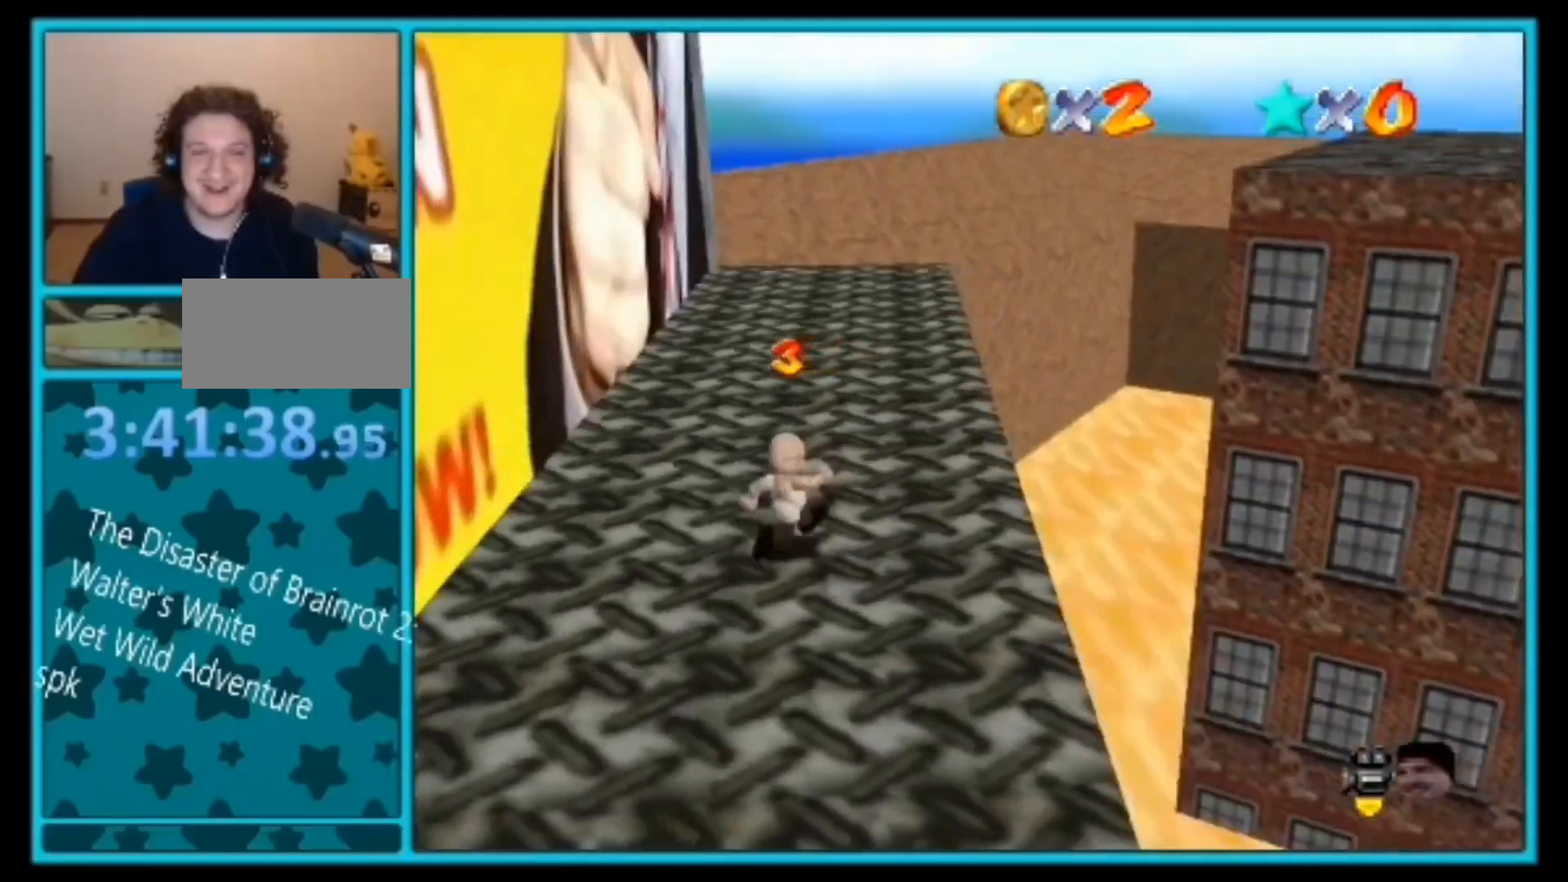
Gameplay with a controller (Nintendo layout); each line is a JSON object with the inputs held at the frame after it. "events" lists button and stick changes between this image and that frame as [ms after this image, input, new state], when the widget could be followed in between. Not read: L1 L3 R3 START.
{"buttons": [], "left_stick": "up", "events": [[300, "left_stick", "up"]]}
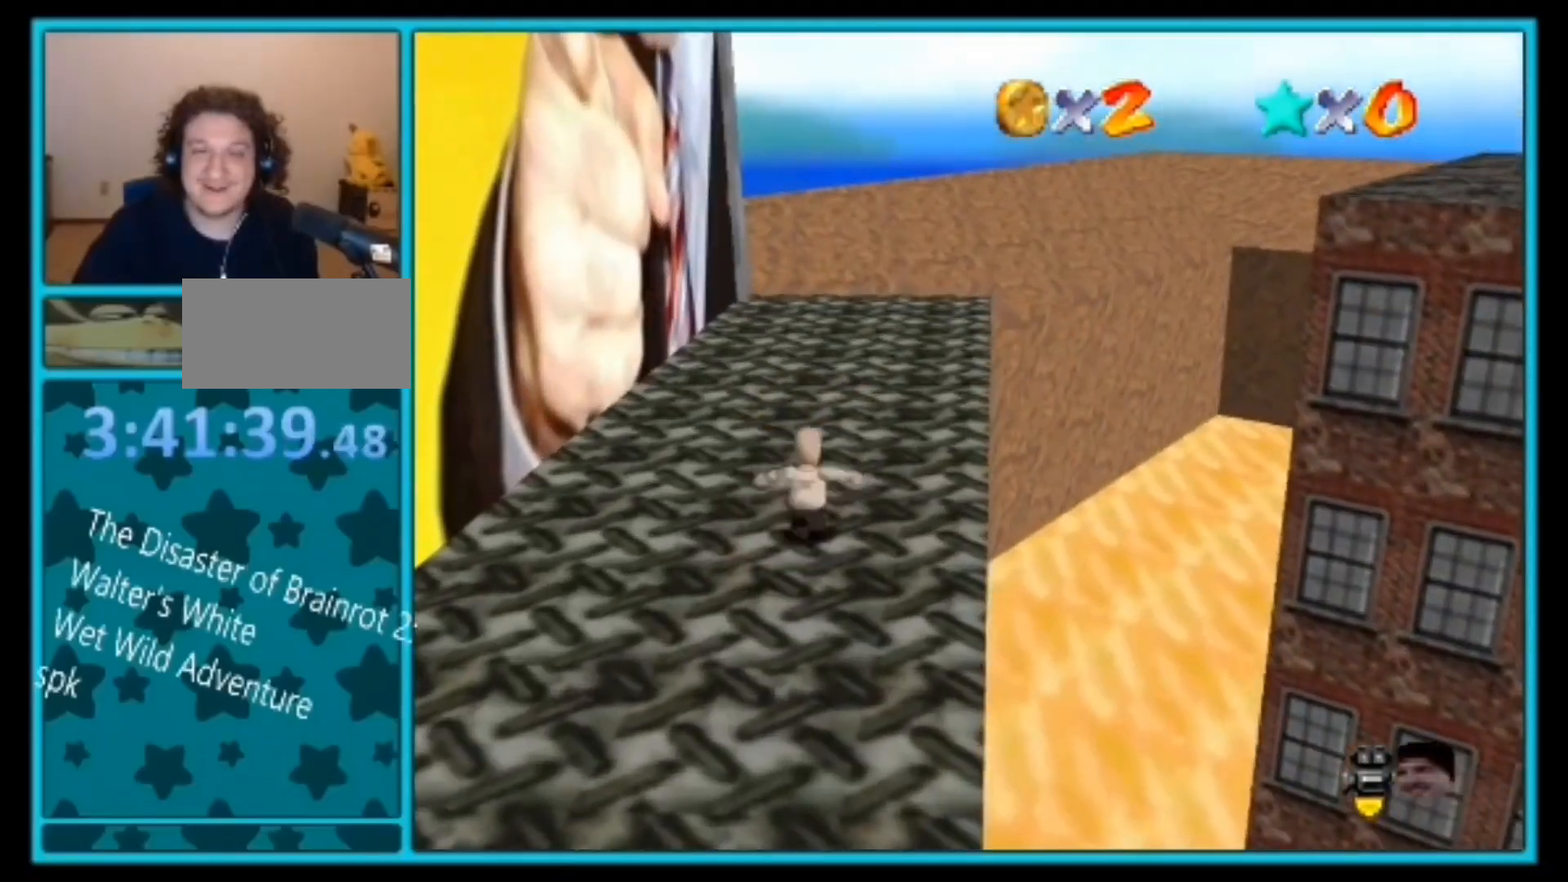
{"buttons": [], "left_stick": "up-left", "events": [[300, "C_LEFT", "down"], [433, "C_LEFT", "up"], [433, "left_stick", "up-left"]]}
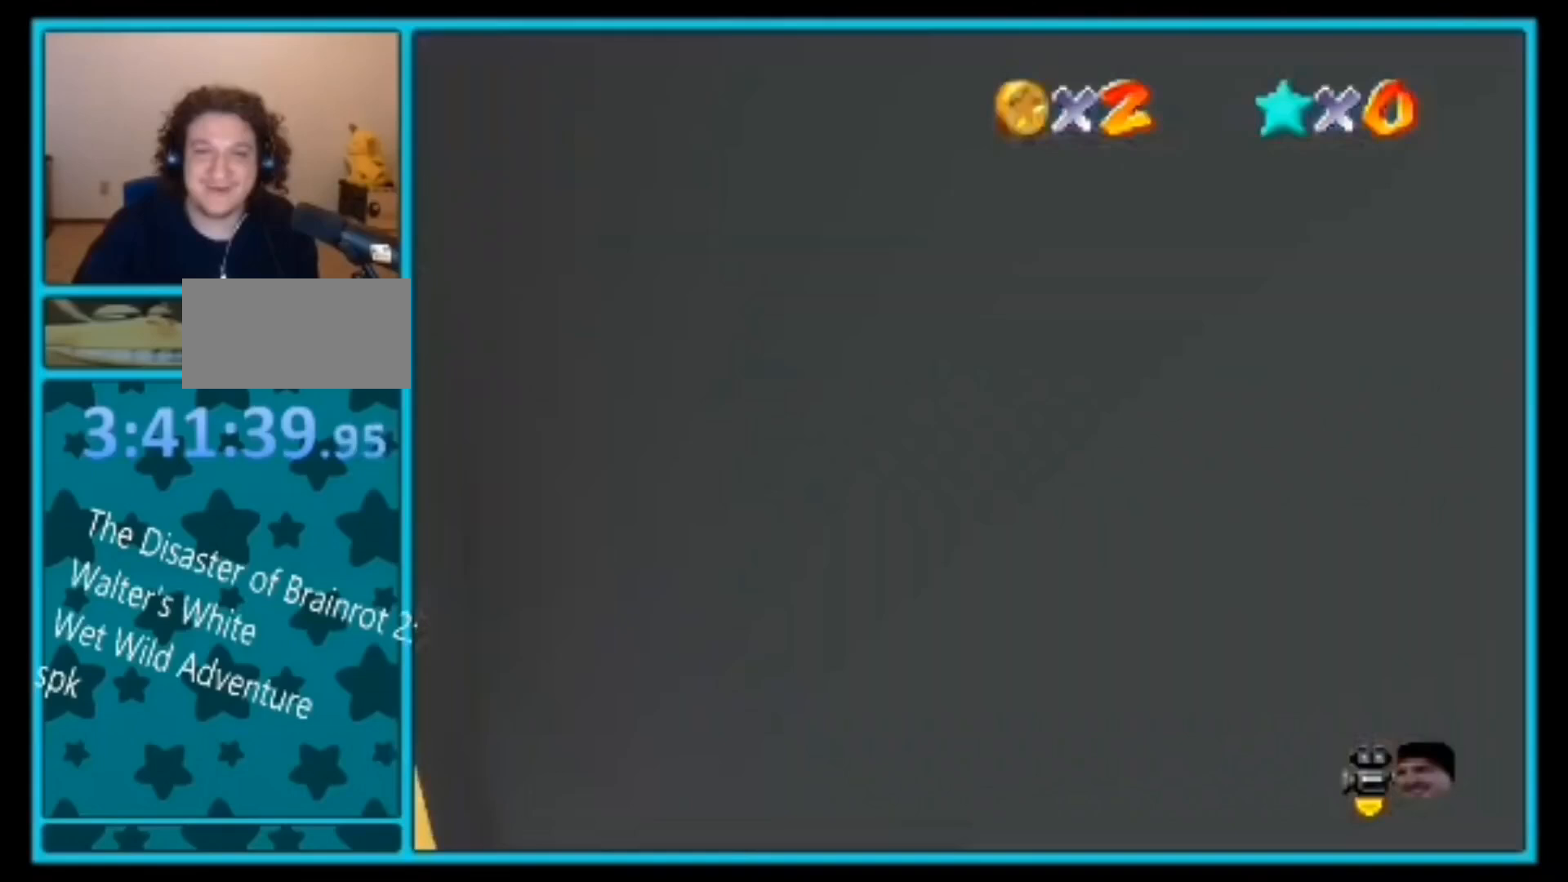
{"buttons": ["A", "Z"], "left_stick": "up-right", "events": [[167, "left_stick", "up-right"], [300, "Z", "down"], [333, "A", "down"]]}
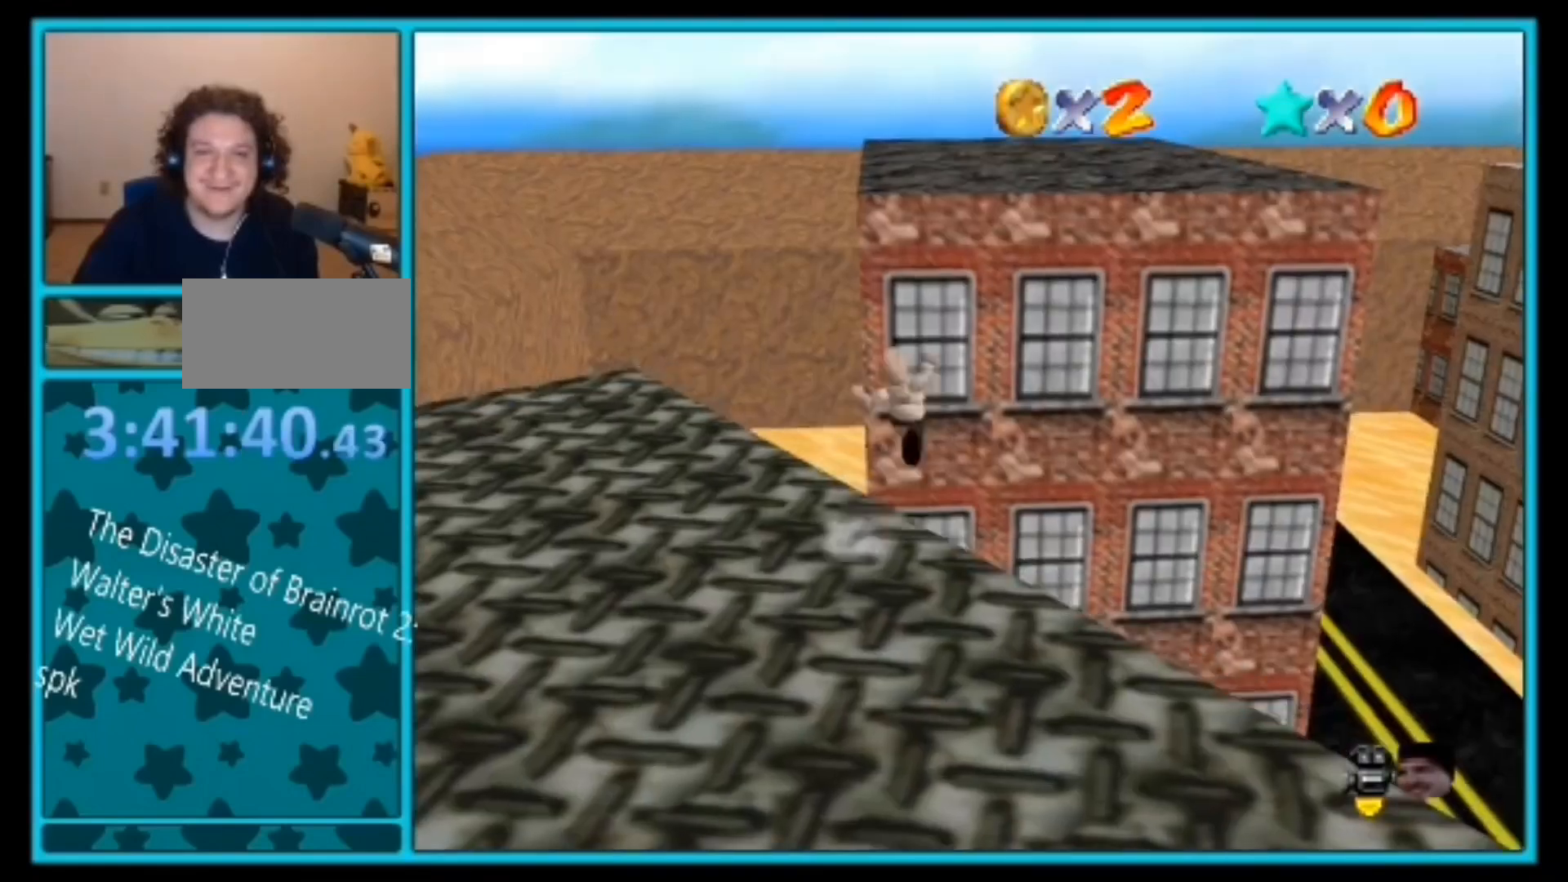
{"buttons": ["A"], "left_stick": "up", "events": [[167, "Z", "up"], [300, "left_stick", "up"]]}
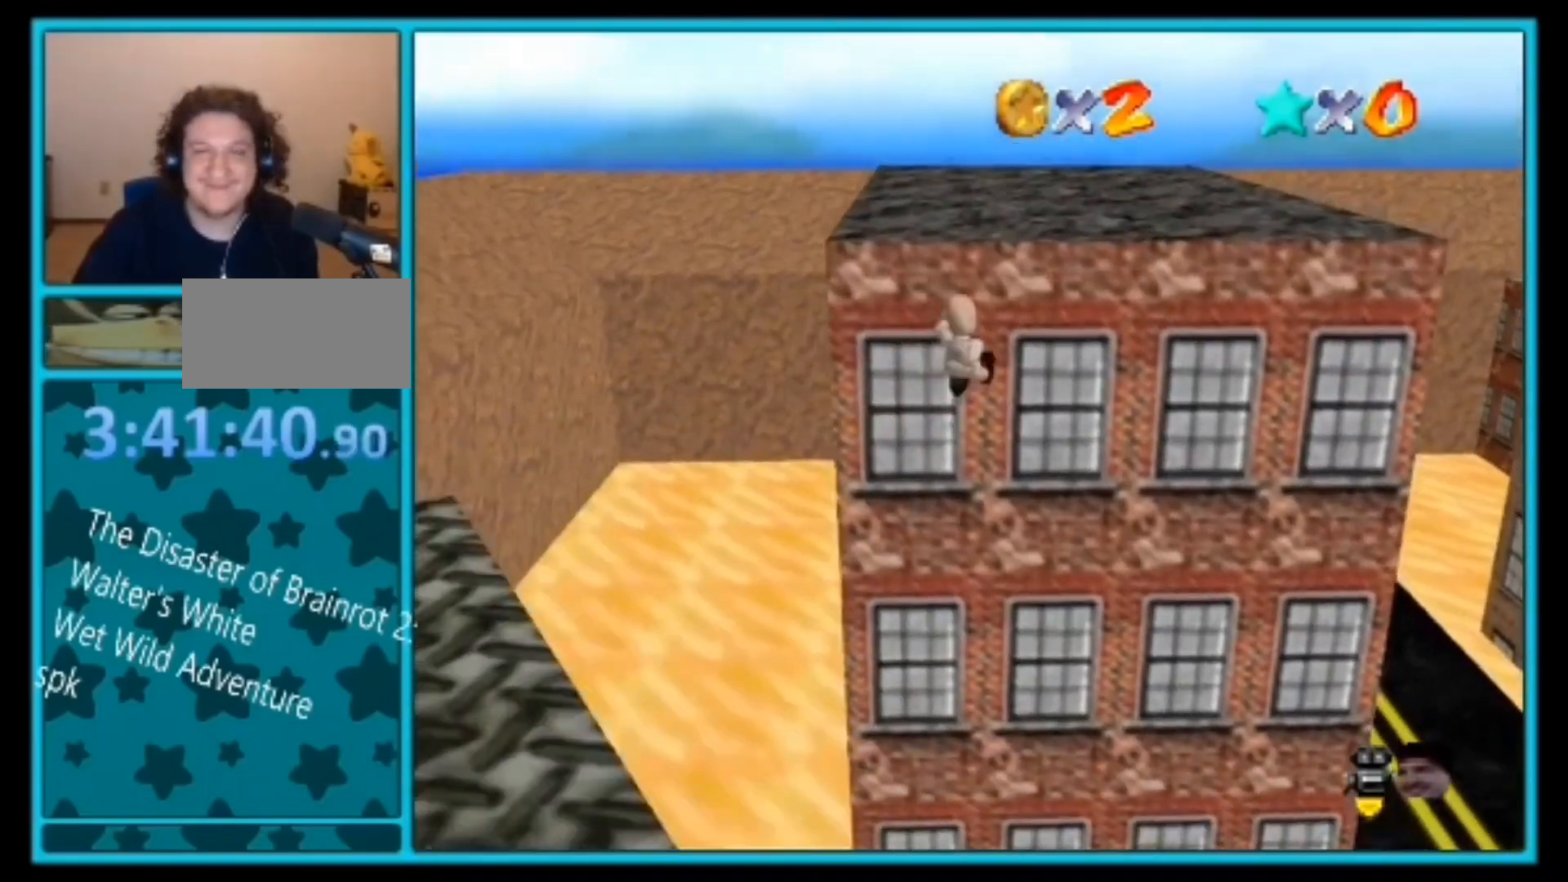
{"buttons": [], "left_stick": "up-left", "events": [[433, "A", "up"], [500, "left_stick", "up-left"]]}
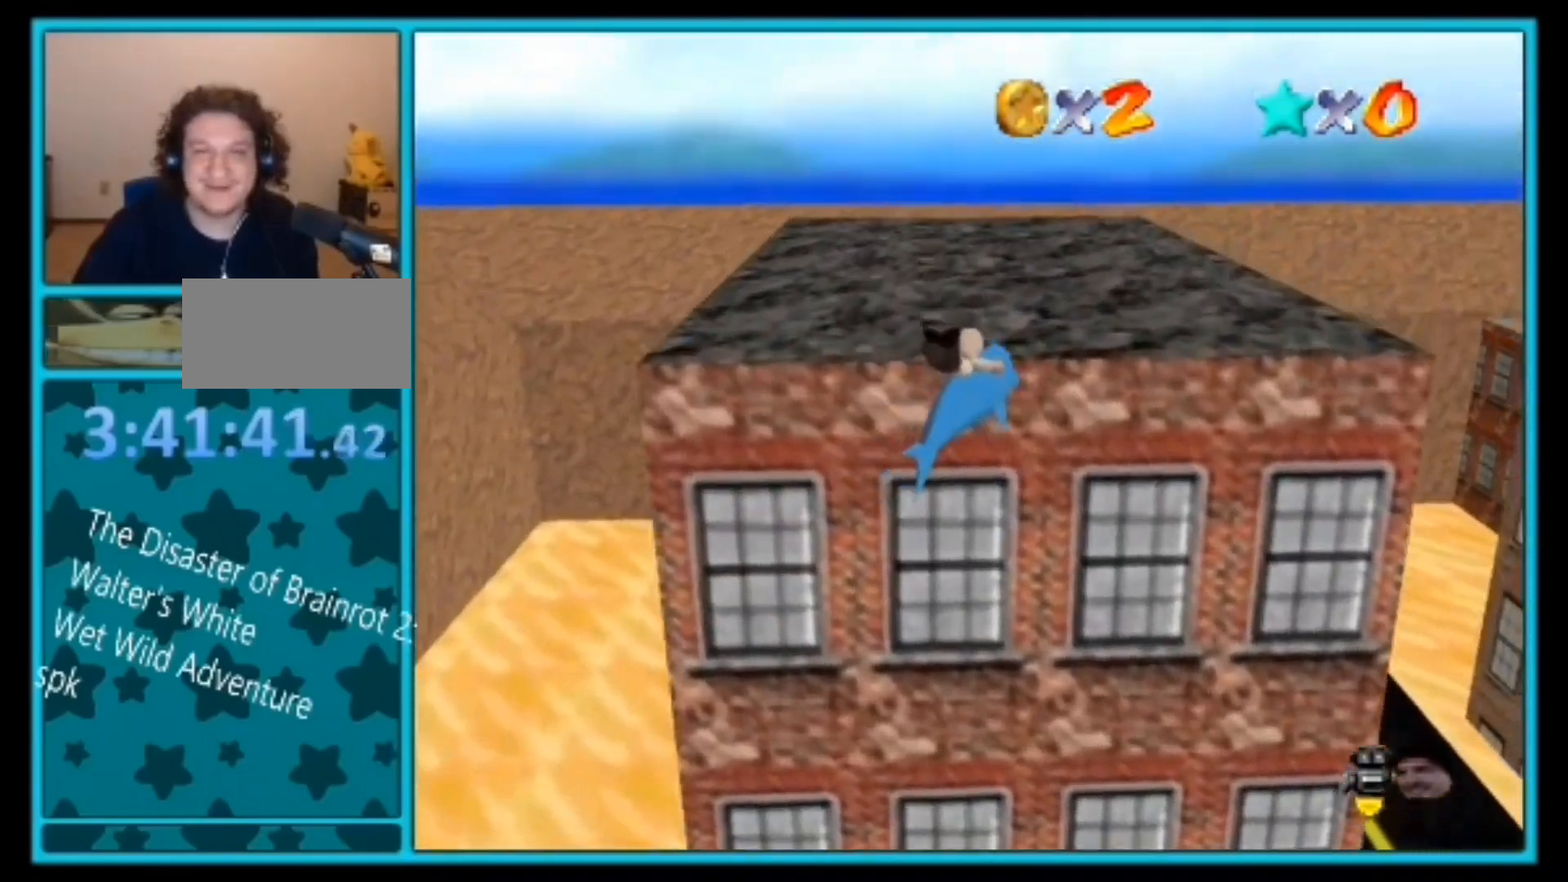
{"buttons": [], "left_stick": "up-left", "events": [[33, "C_LEFT", "down"], [233, "C_LEFT", "up"]]}
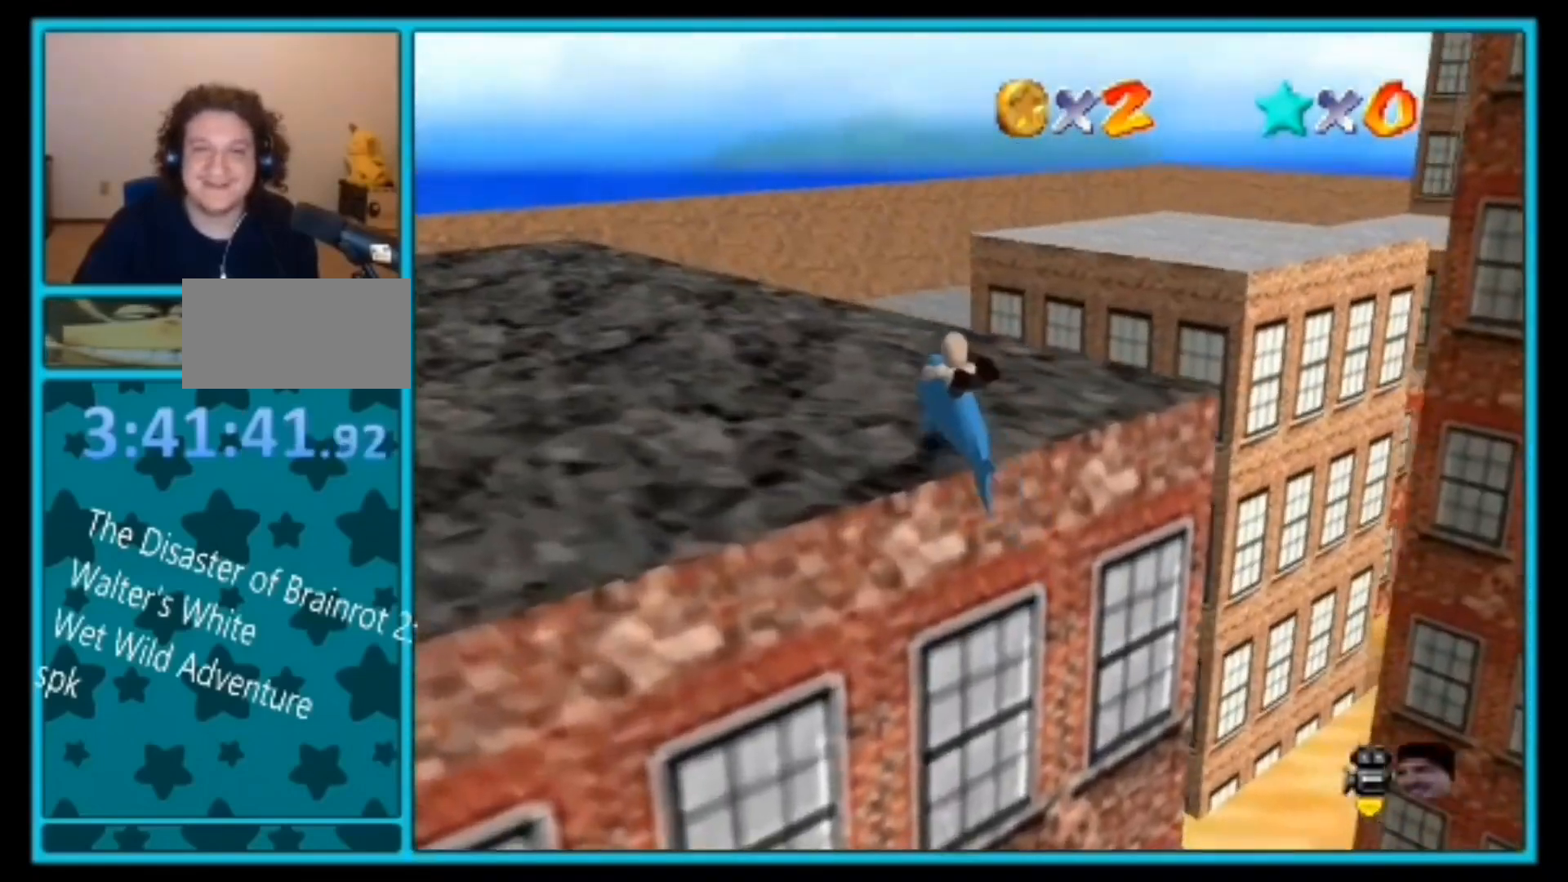
{"buttons": [], "left_stick": "left", "events": [[33, "C_LEFT", "down"], [33, "left_stick", "left"], [167, "C_LEFT", "up"], [300, "C_LEFT", "down"], [467, "C_LEFT", "up"]]}